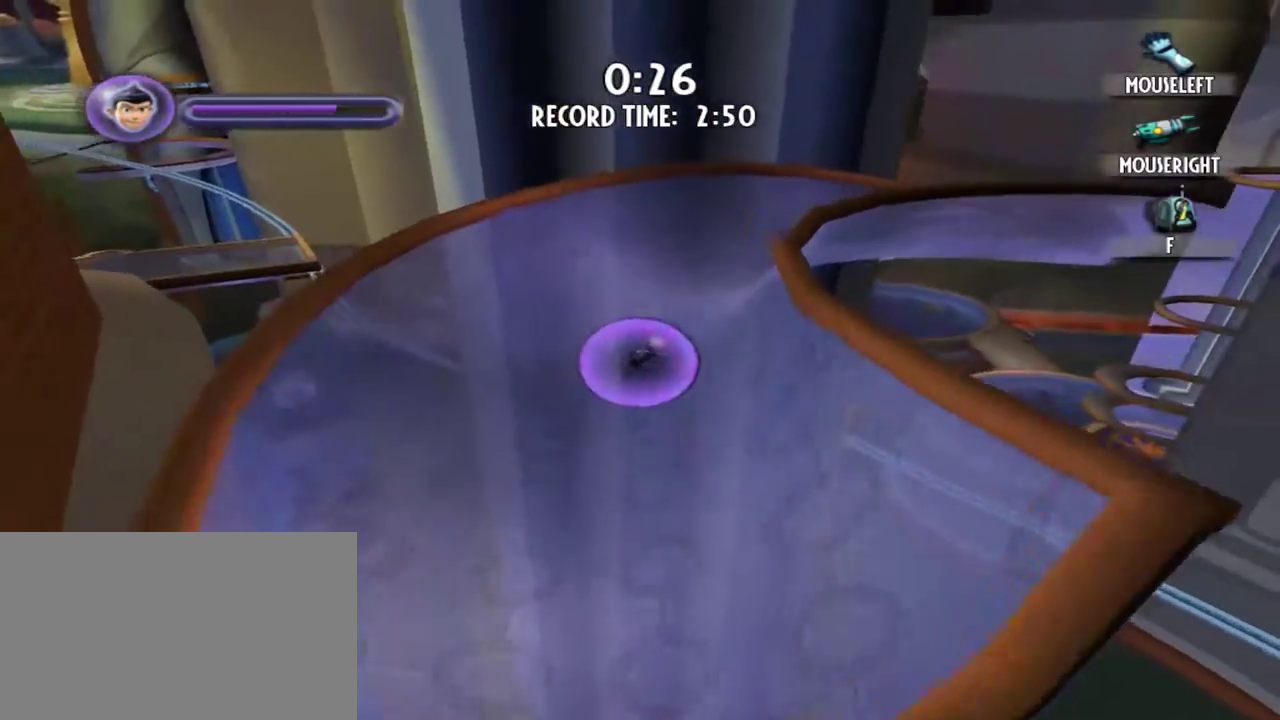
Gameplay with keyboard and mouse; each line is a JSON object with the keys and mouse buttons held at the frame after it. "events" lists presses ("down") and releases ("up") of "1", "2", "3", "4", "5", "a", "alt", "c", "caps_lock", "d", "e", "f", "g", "q", "r", "s", "shift", "space", "t", "tab", "v", "w", "x", "z", "mouse_left", "mouse_middle", "mouse_right", "mouse_mb5", "mouse_wheel_up" and "mouse_wheel_down" between this image and that frame as [ms after this image, input, new state], when the widget could be followed in between. "mouse_left", "mouse_middle", "mouse_right", "mouse_mb5", "mouse_wheel_up", "mouse_wheel_down" = the "left", "middle", "right", "mb5", "wheel_up", "wheel_down" buttons of the "mouse" list. No other keys are recorded. Not read: mouse_mb4 mouse_move.
{"keys": ["d", "w"], "mouse": [], "events": [[84, "d", "up"], [317, "d", "down"]]}
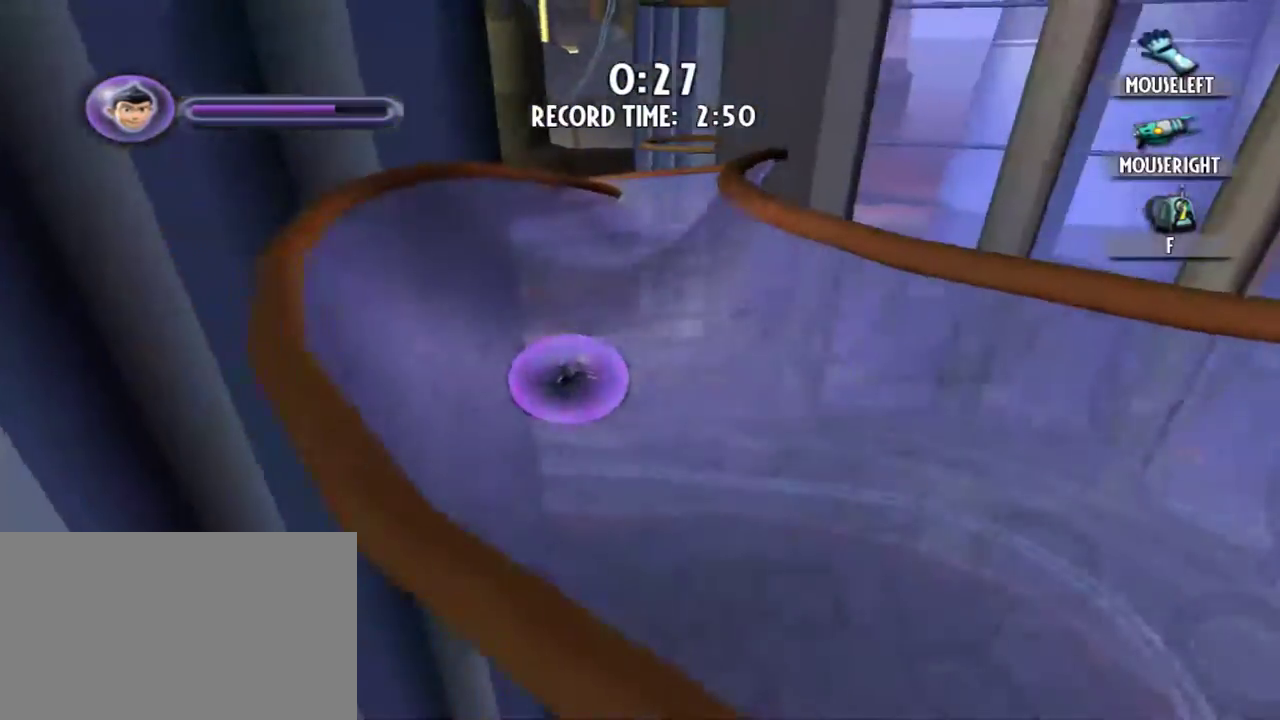
{"keys": ["d", "w"], "mouse": [], "events": []}
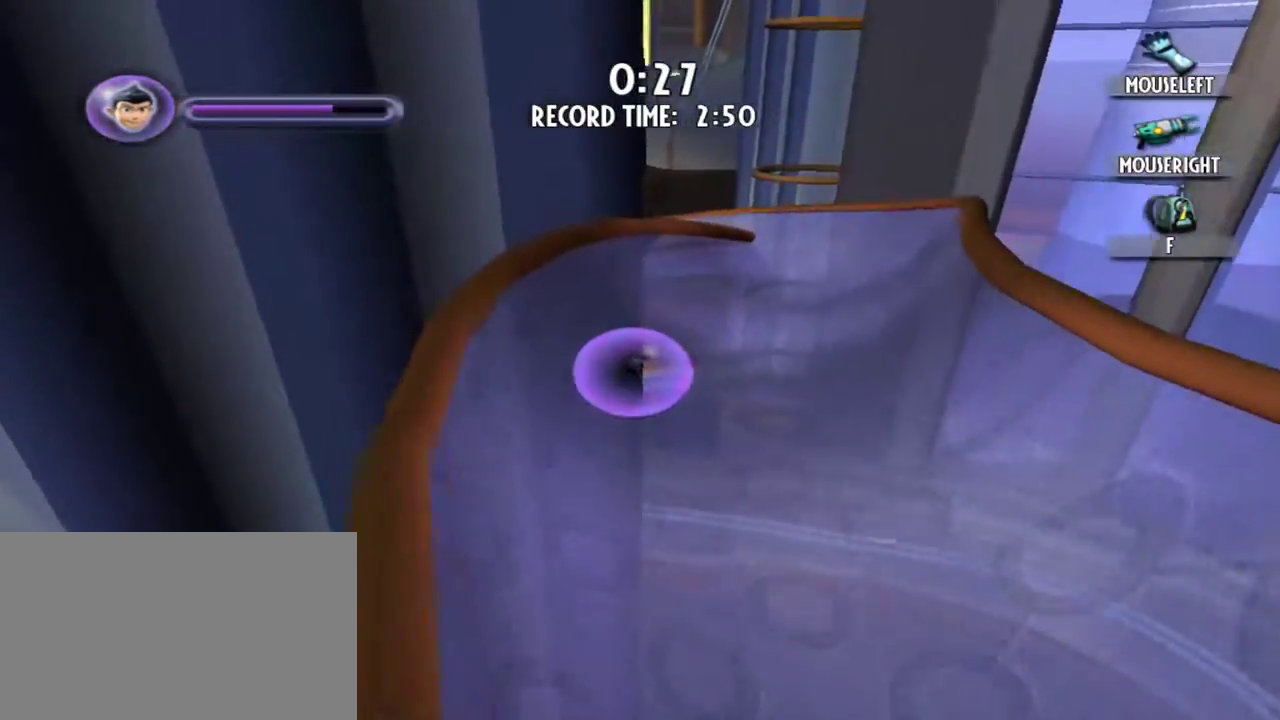
{"keys": ["w"], "mouse": [], "events": [[434, "d", "up"]]}
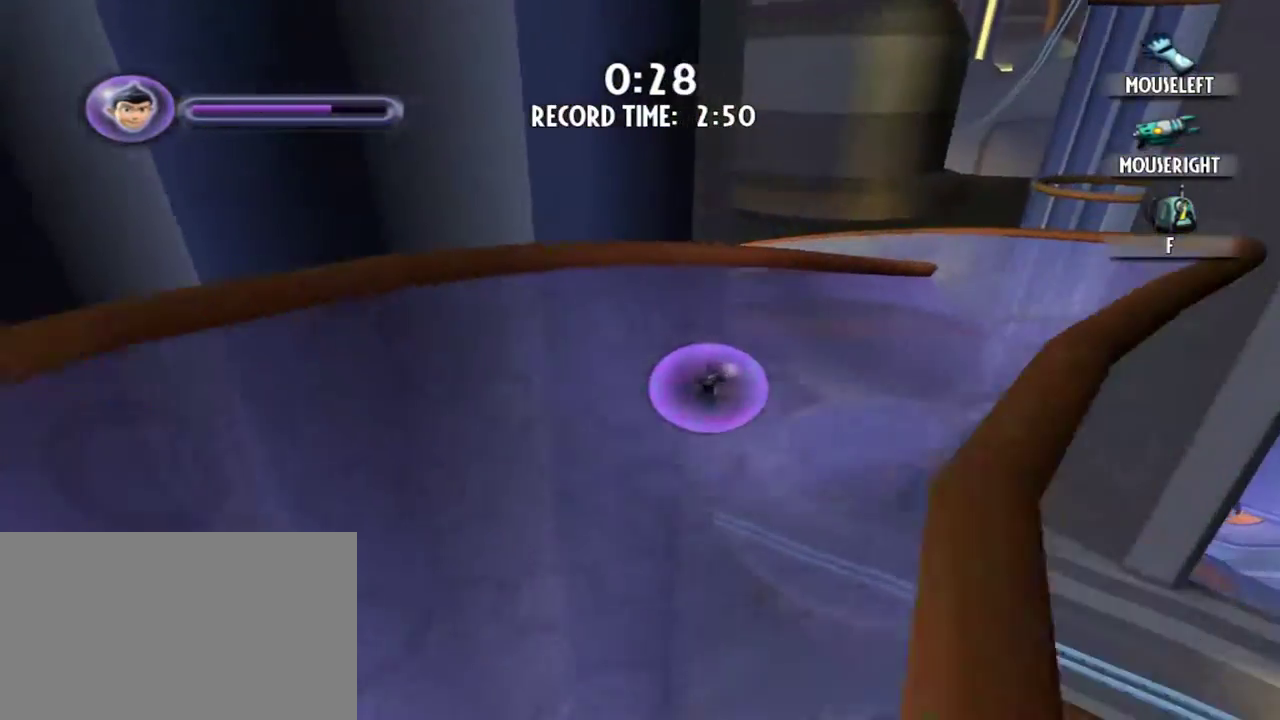
{"keys": ["w"], "mouse": [], "events": []}
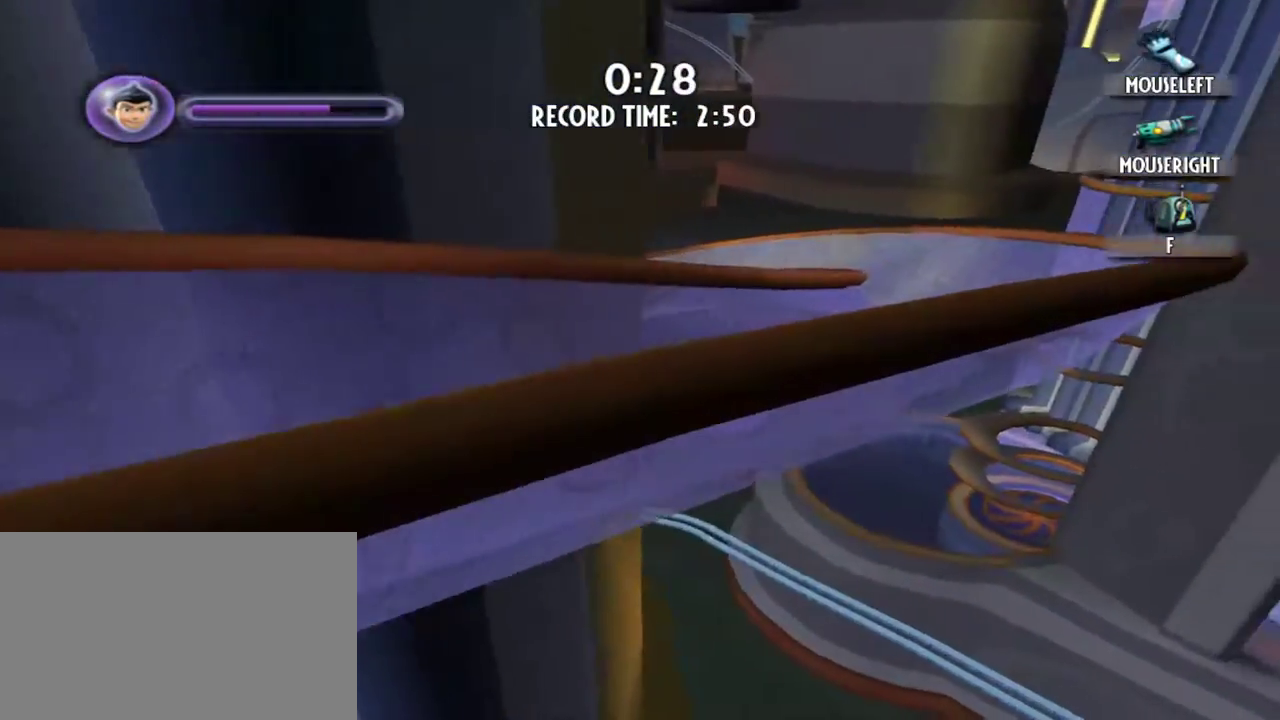
{"keys": ["w"], "mouse": [], "events": []}
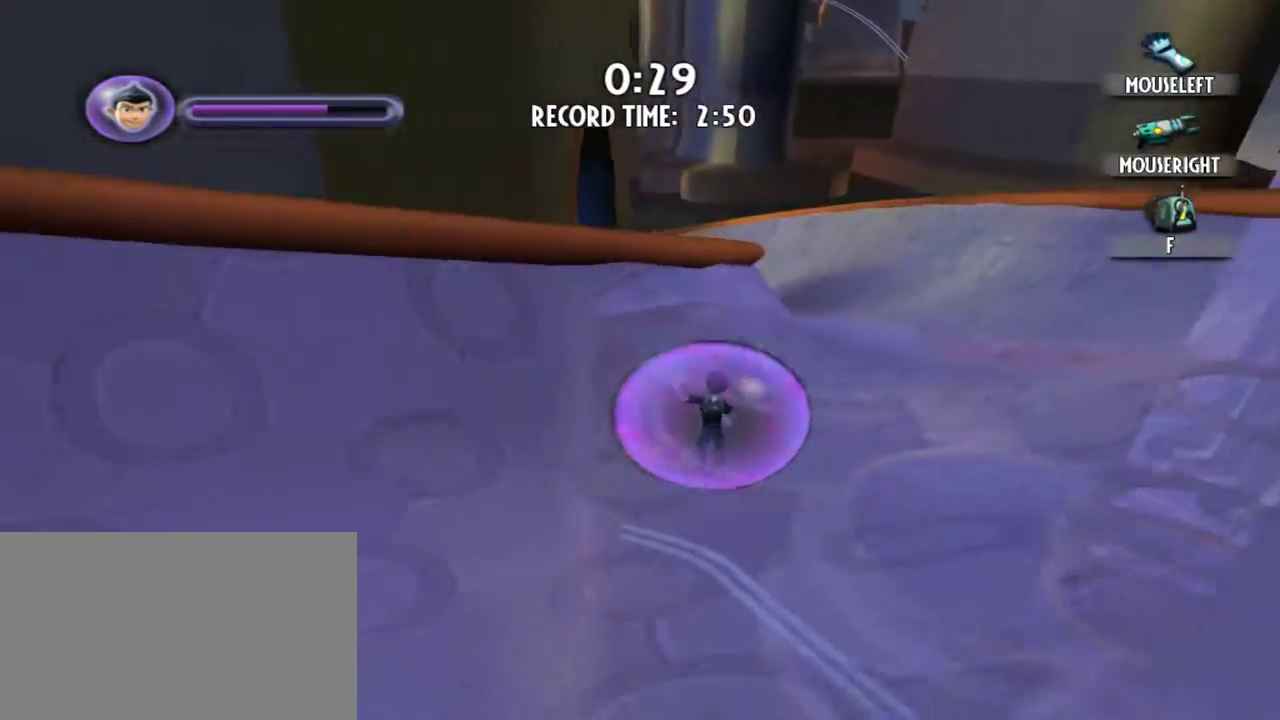
{"keys": ["a", "w"], "mouse": [], "events": [[434, "a", "down"]]}
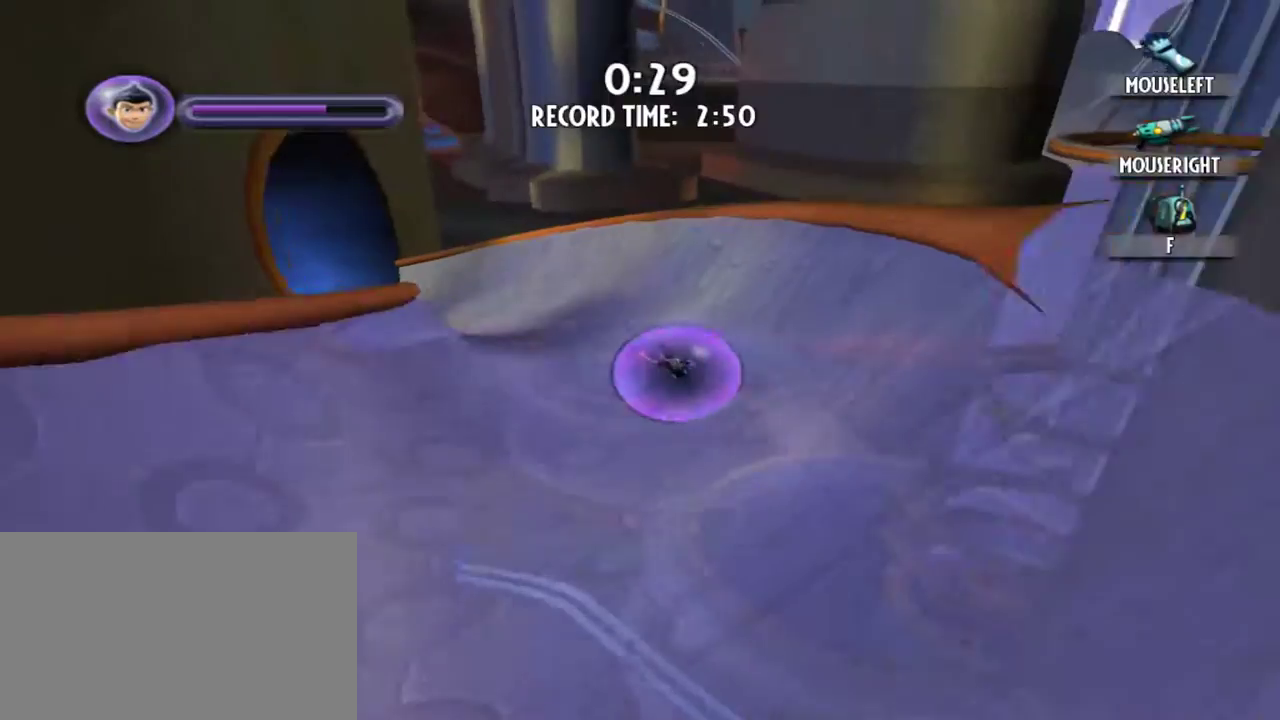
{"keys": ["w"], "mouse": [], "events": [[400, "a", "up"]]}
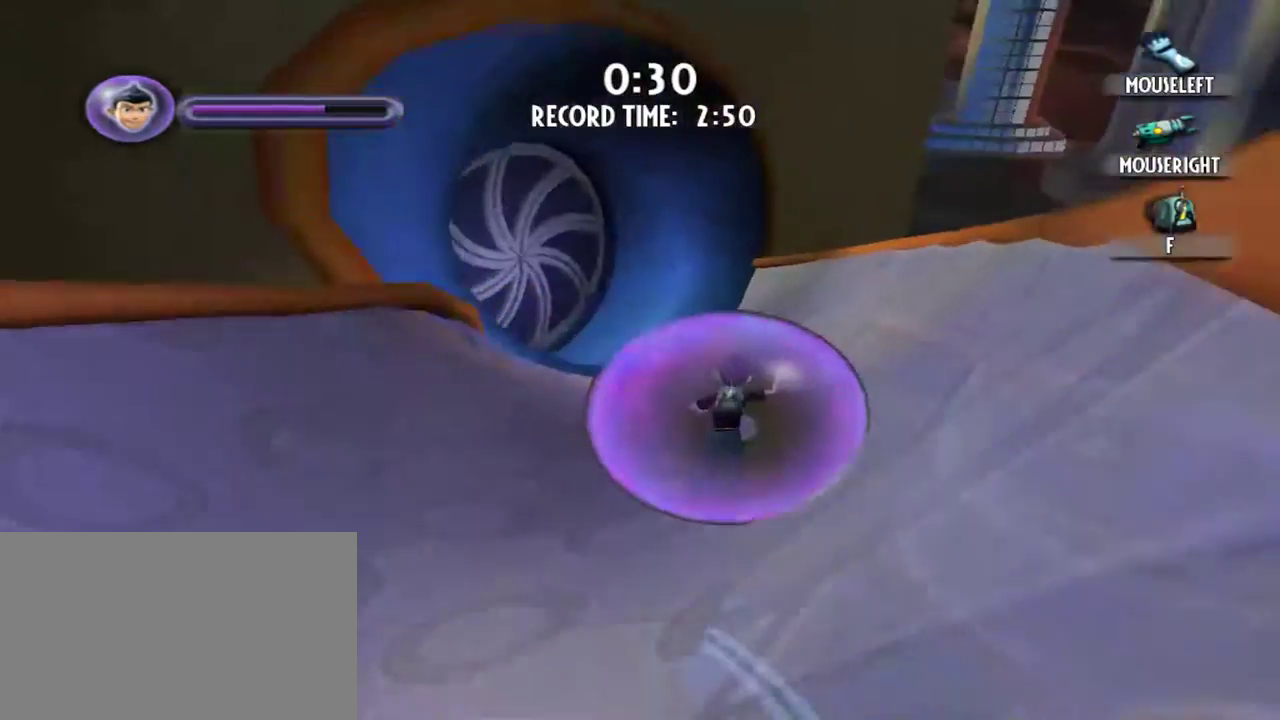
{"keys": ["w"], "mouse": [], "events": []}
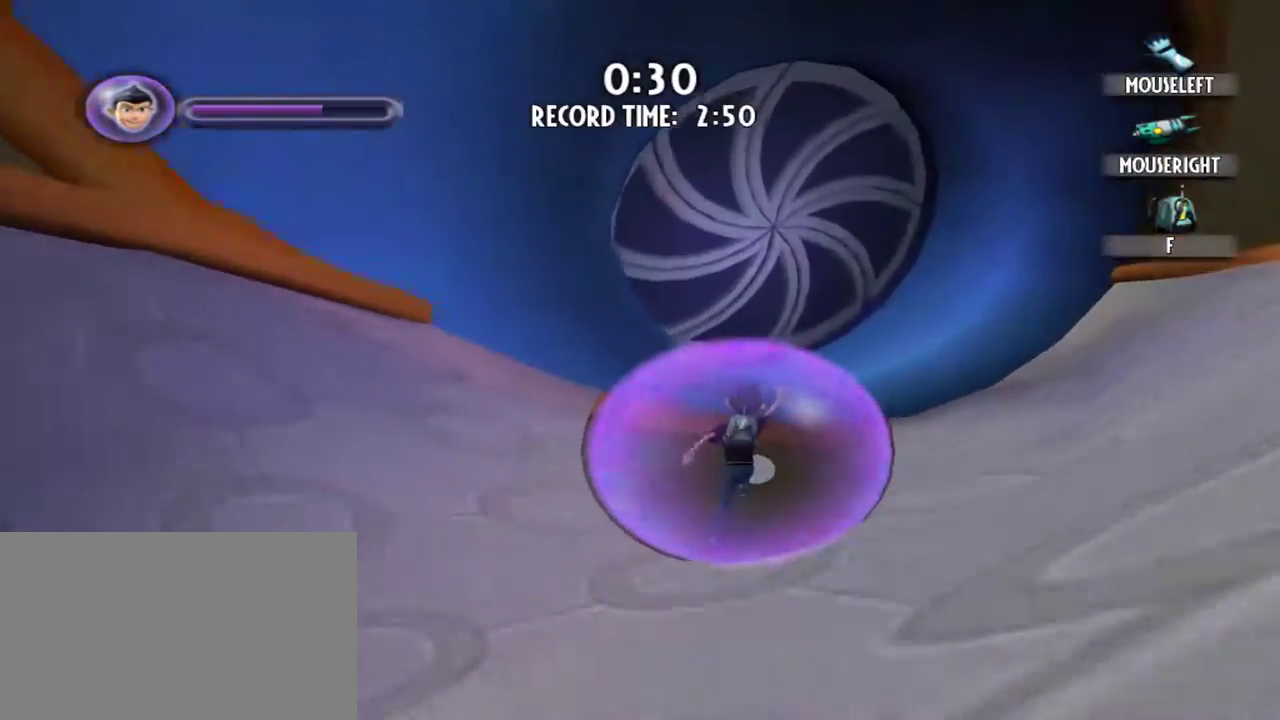
{"keys": ["w"], "mouse": [], "events": []}
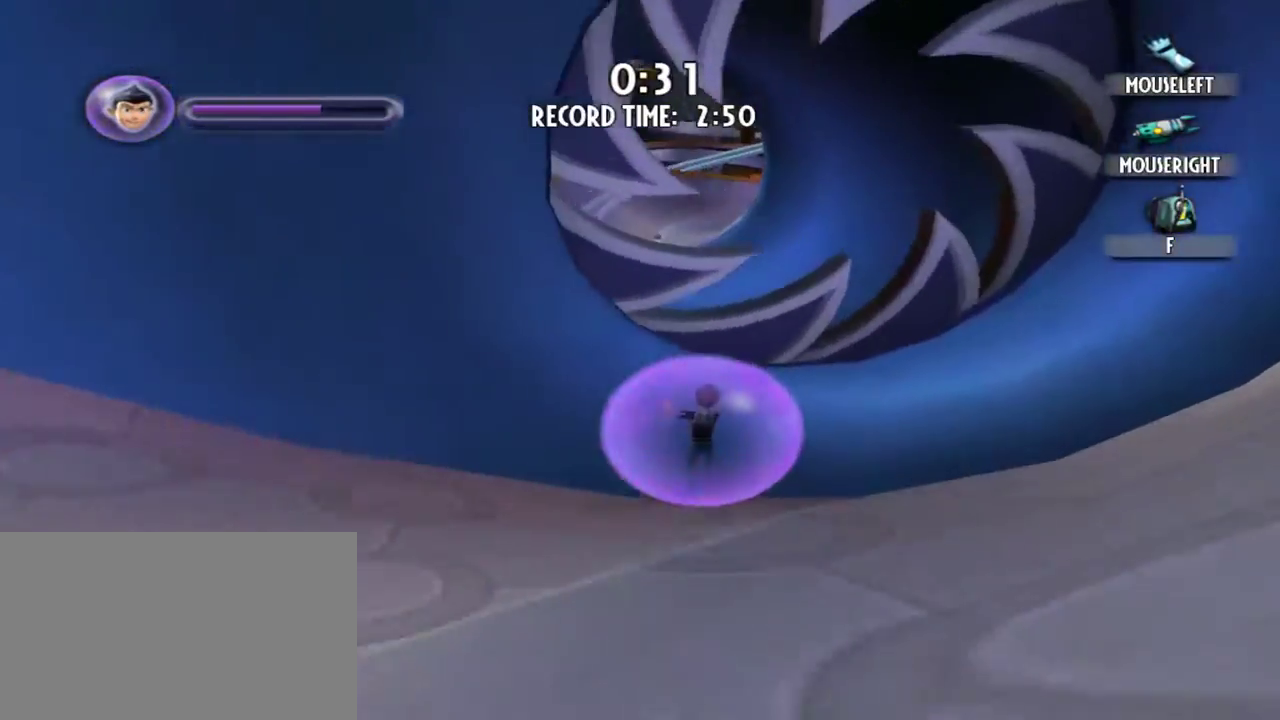
{"keys": ["a", "w"], "mouse": [], "events": [[134, "a", "down"]]}
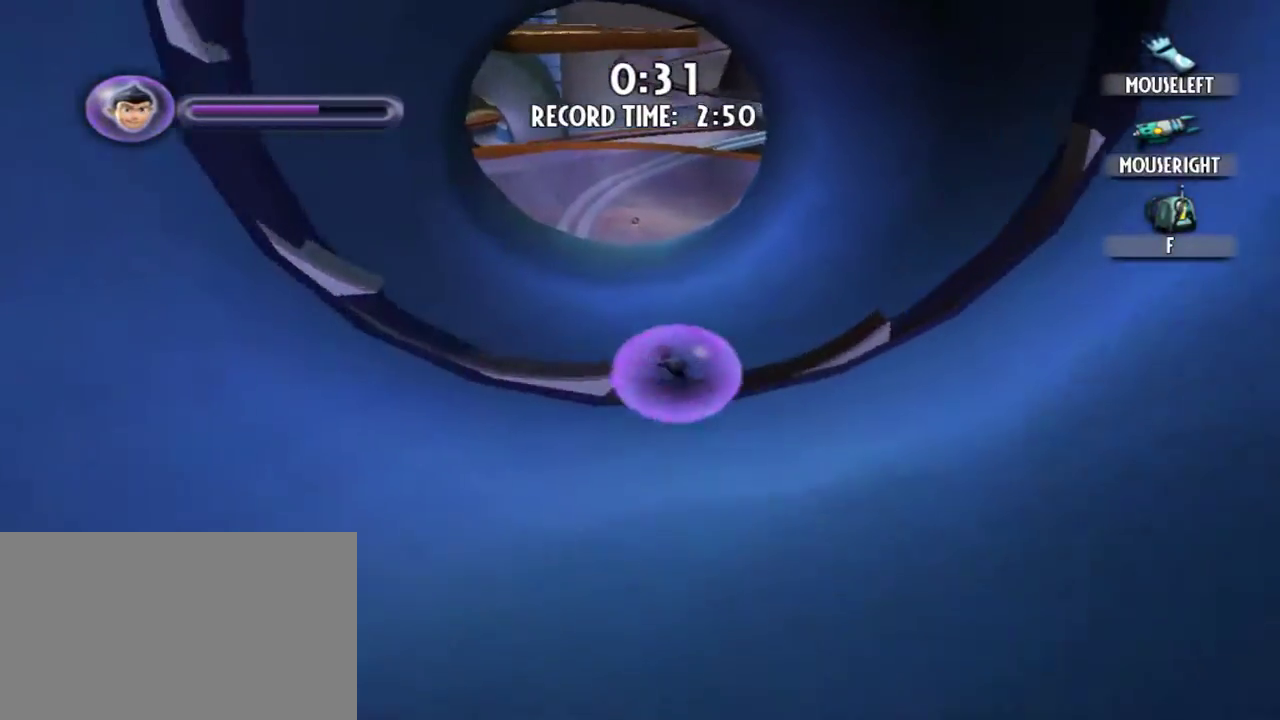
{"keys": ["a", "w"], "mouse": [], "events": []}
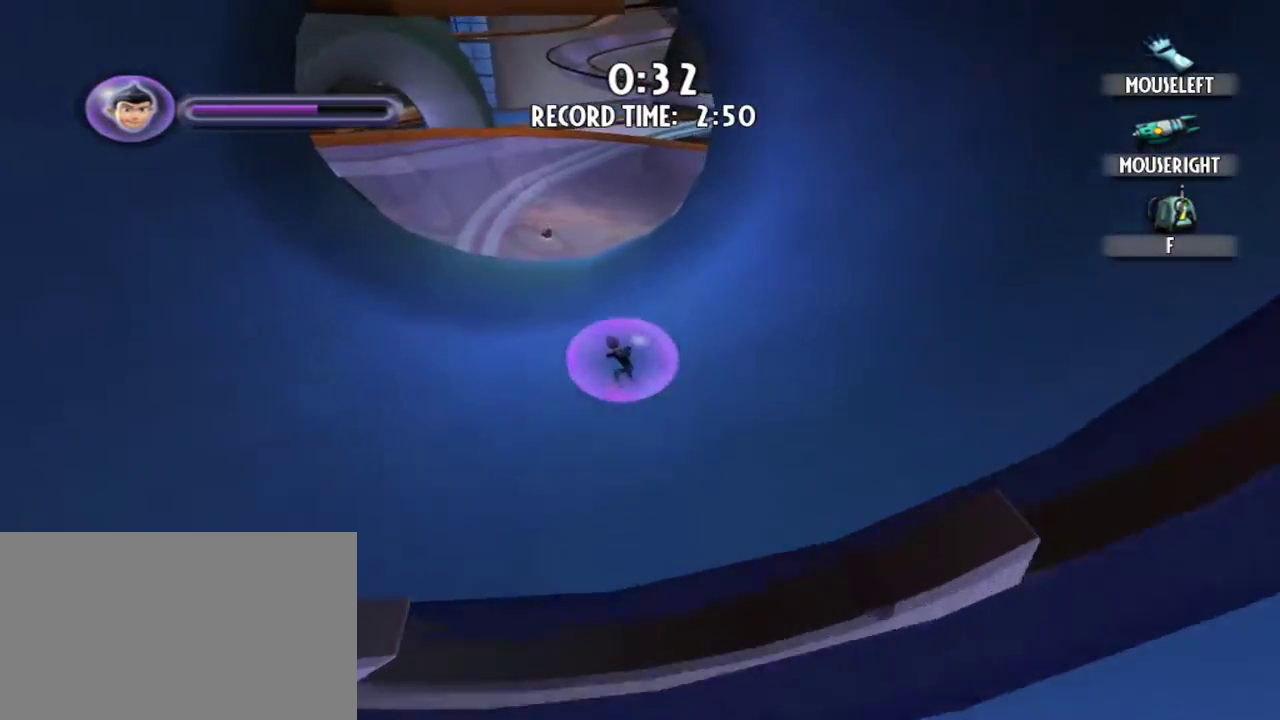
{"keys": ["d", "w"], "mouse": [], "events": [[150, "a", "up"], [350, "d", "down"]]}
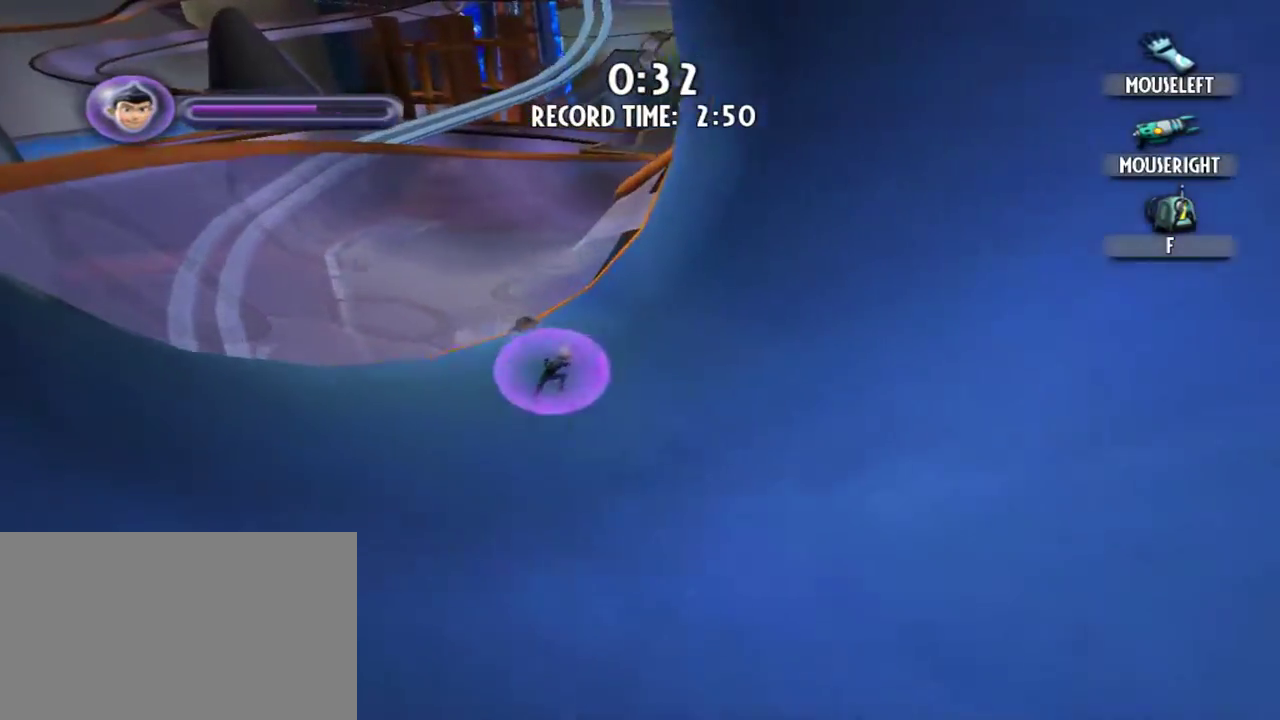
{"keys": ["d", "w"], "mouse": [], "events": []}
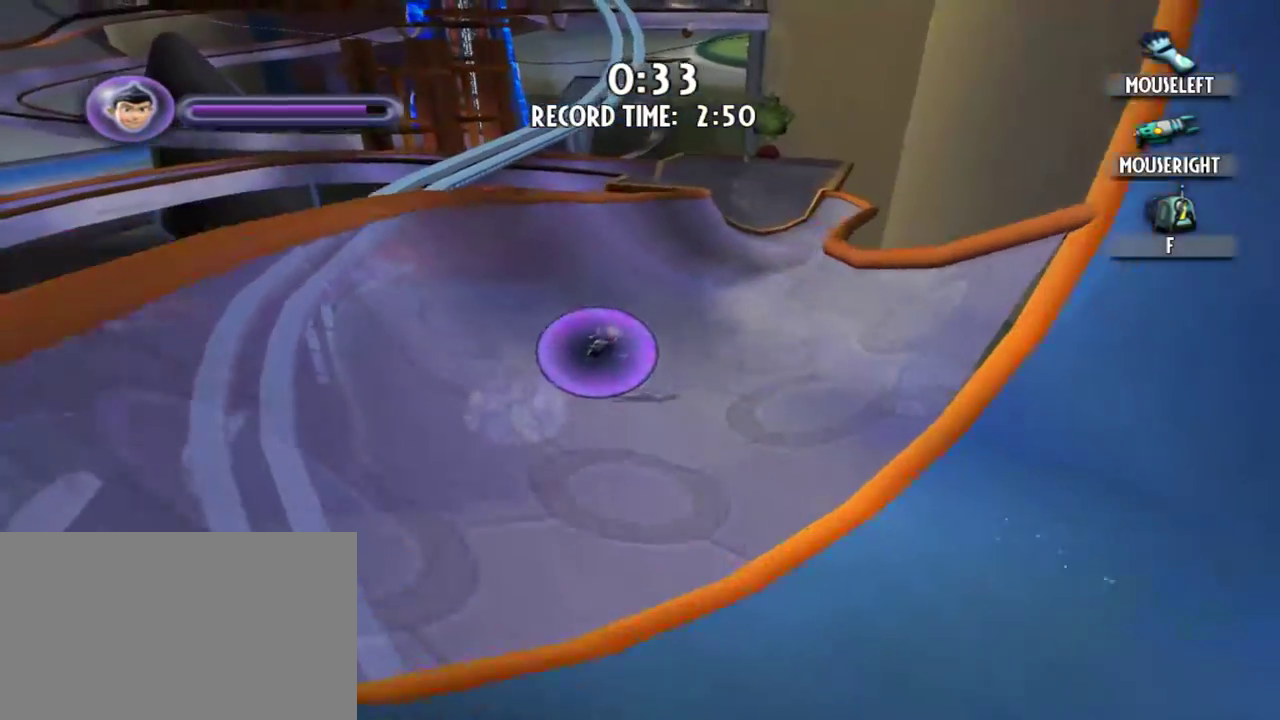
{"keys": ["d", "w"], "mouse": [], "events": []}
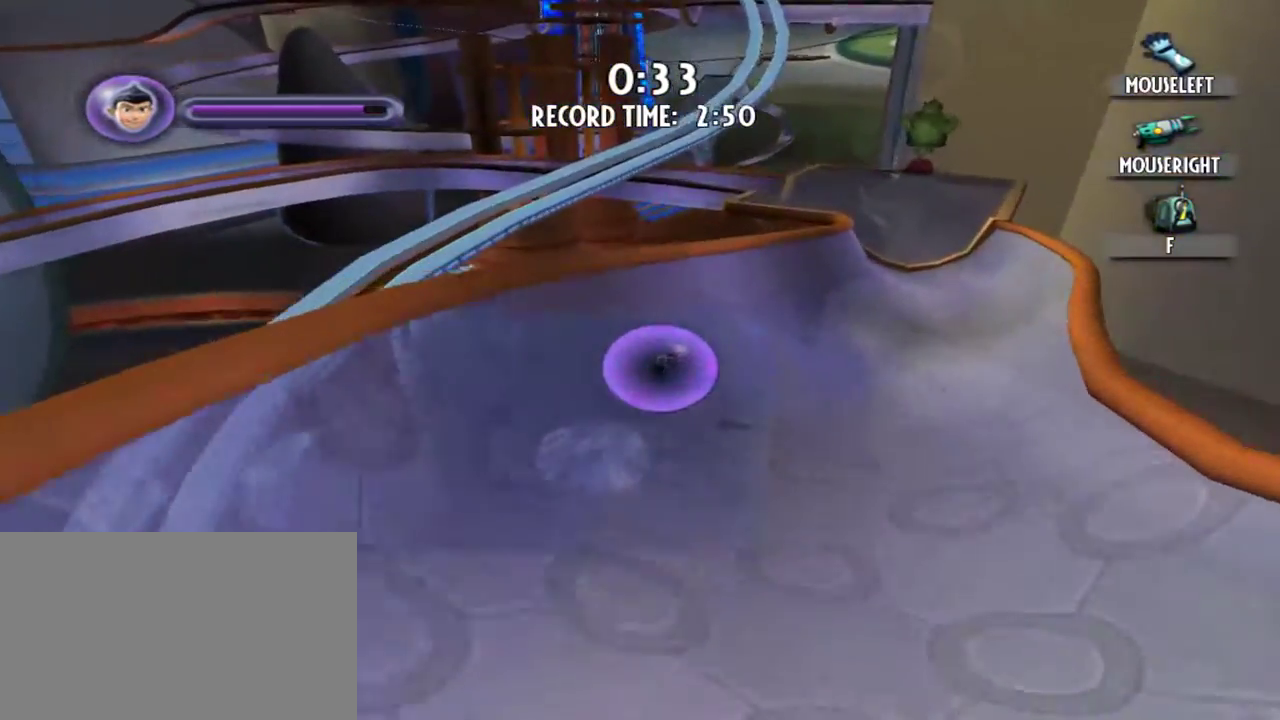
{"keys": ["w"], "mouse": [], "events": [[350, "d", "up"]]}
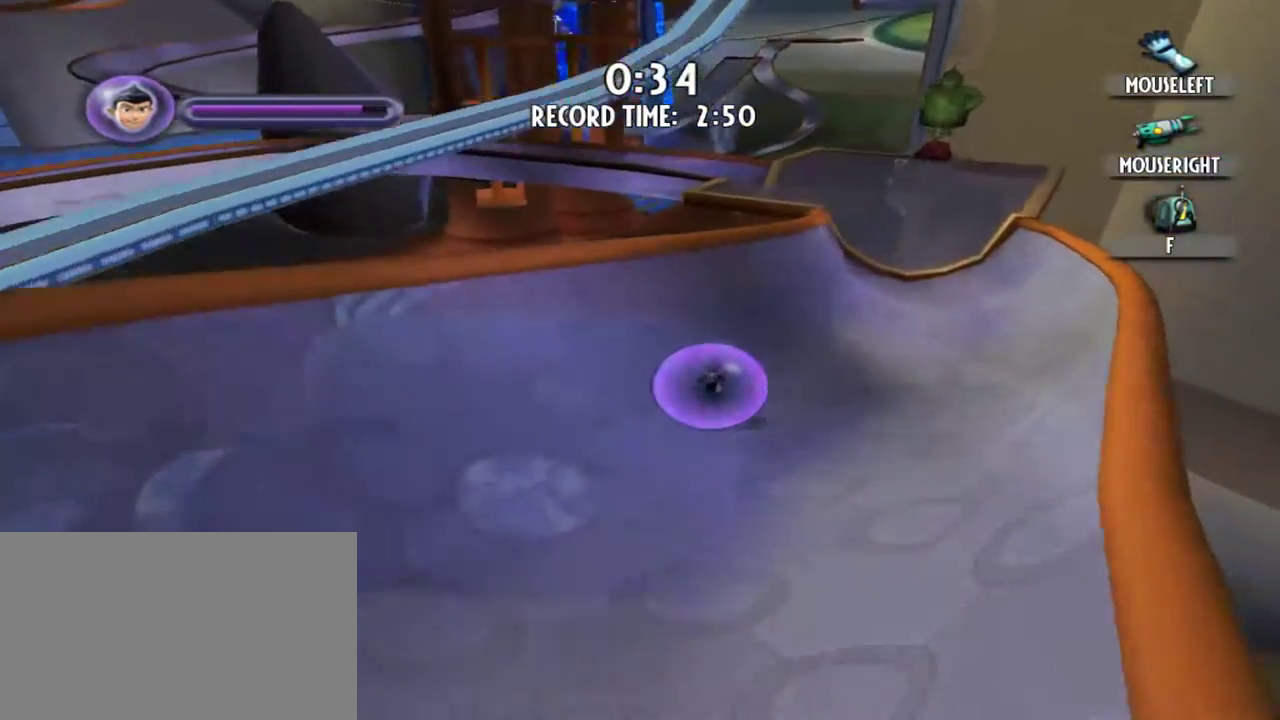
{"keys": ["w"], "mouse": [], "events": []}
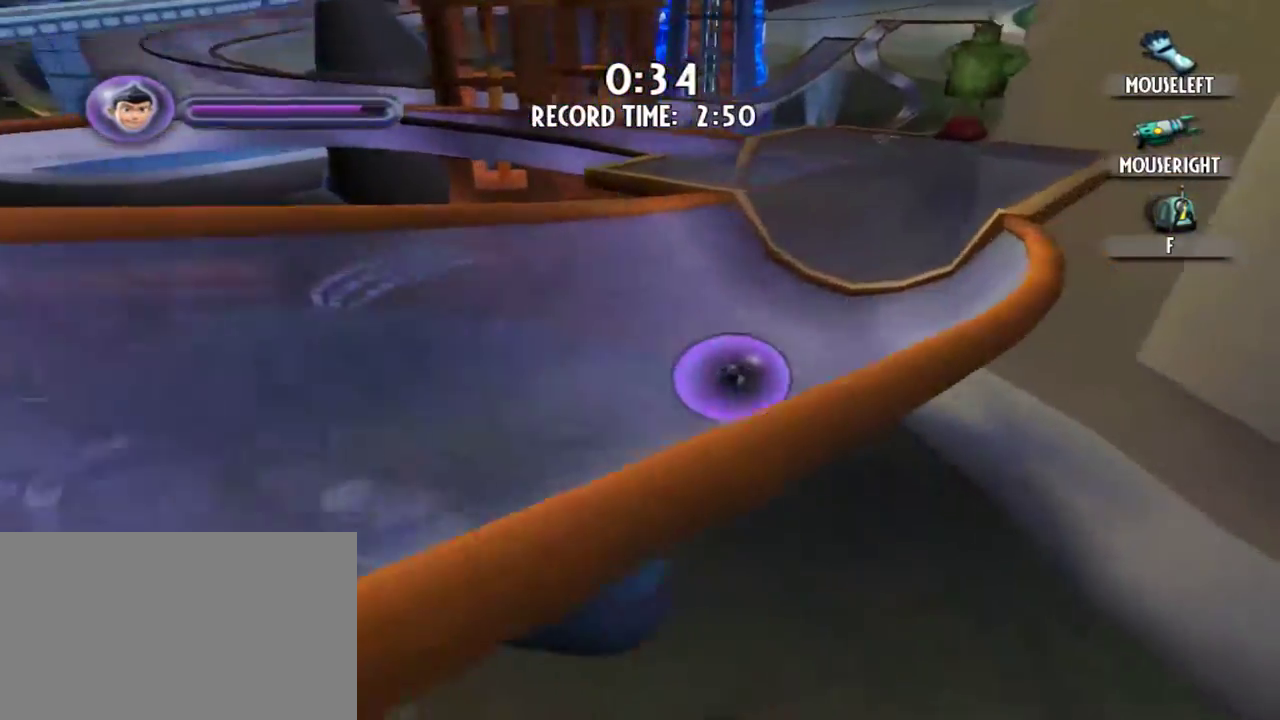
{"keys": ["a", "w"], "mouse": [], "events": [[50, "a", "down"]]}
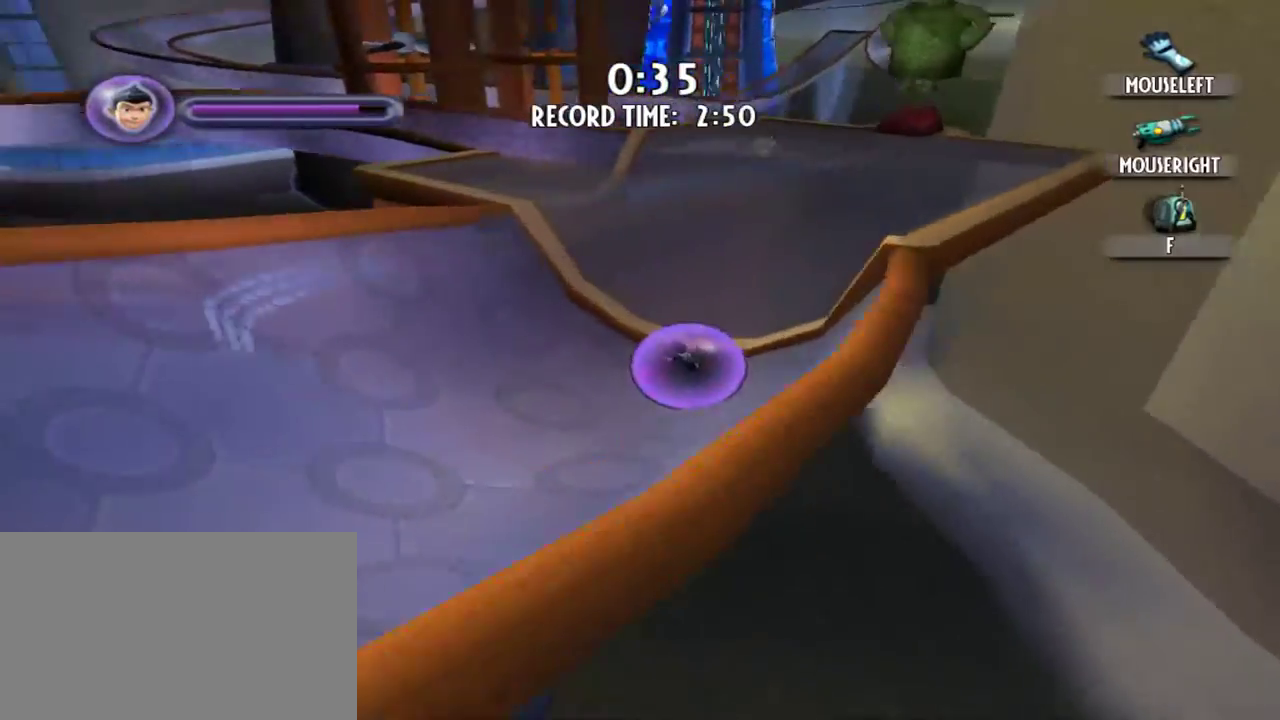
{"keys": ["a", "w"], "mouse": [], "events": []}
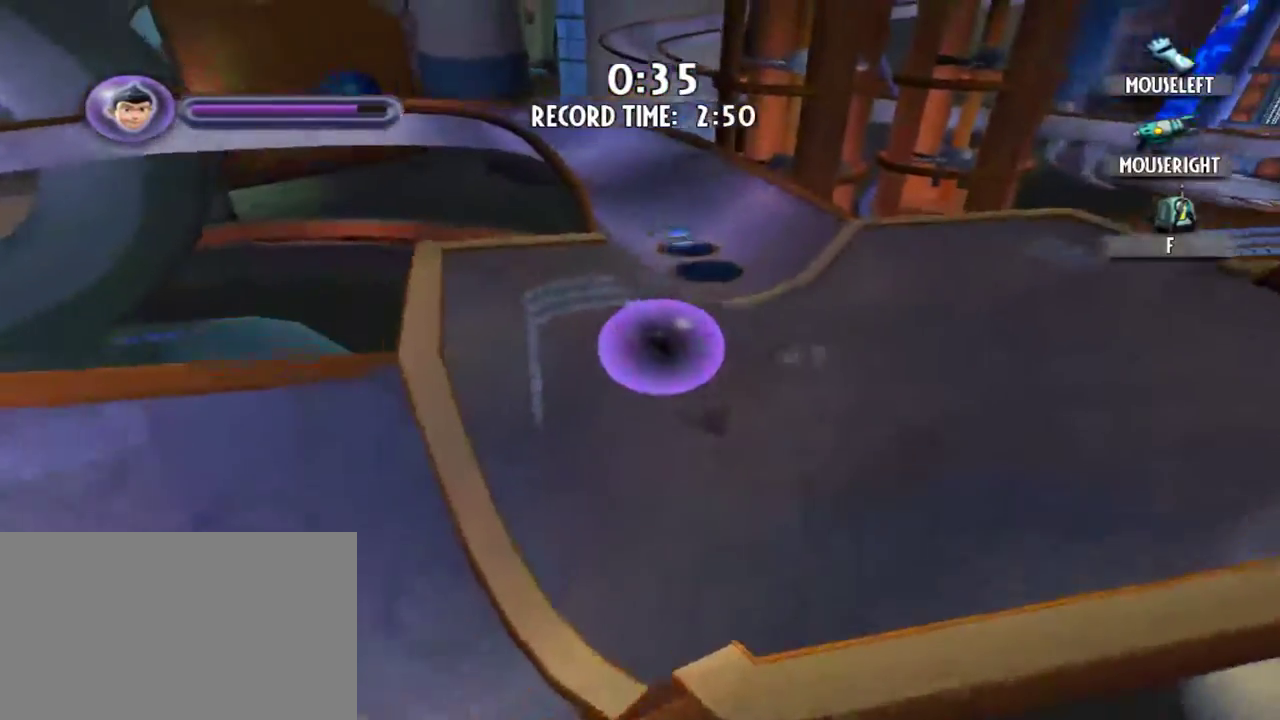
{"keys": ["a", "w"], "mouse": [], "events": []}
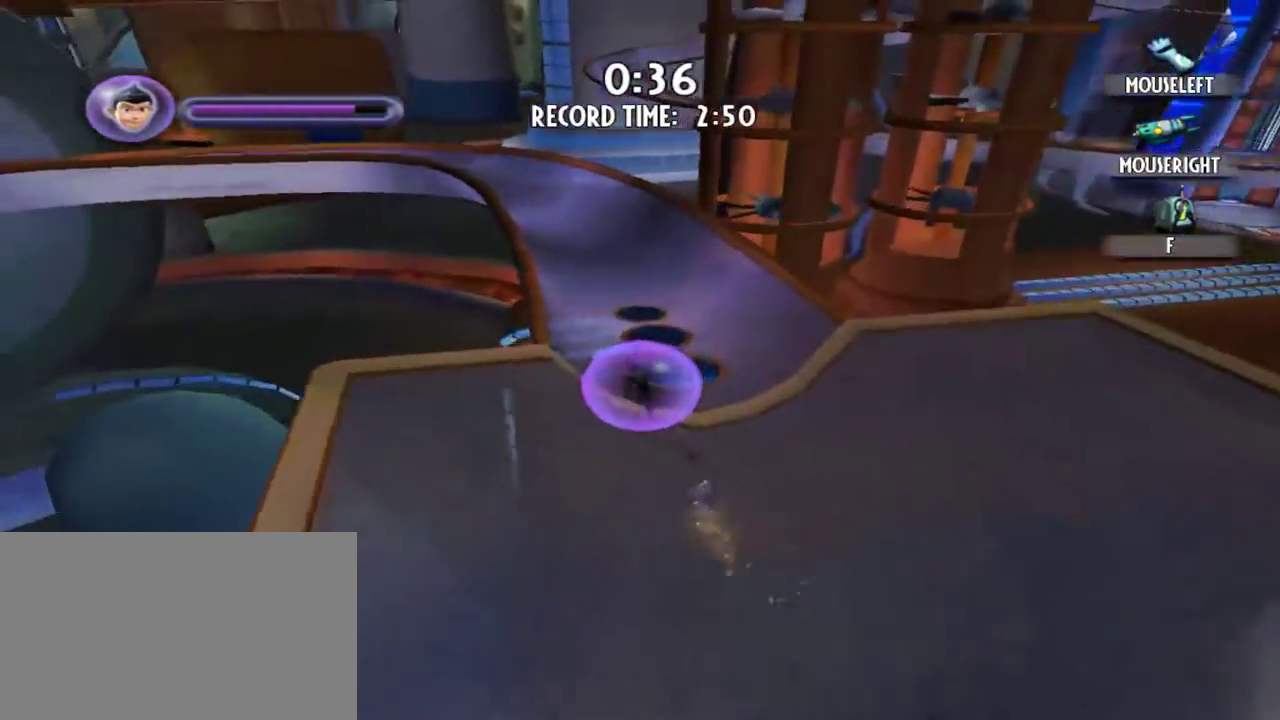
{"keys": ["a", "w"], "mouse": [], "events": [[100, "a", "up"], [467, "a", "down"]]}
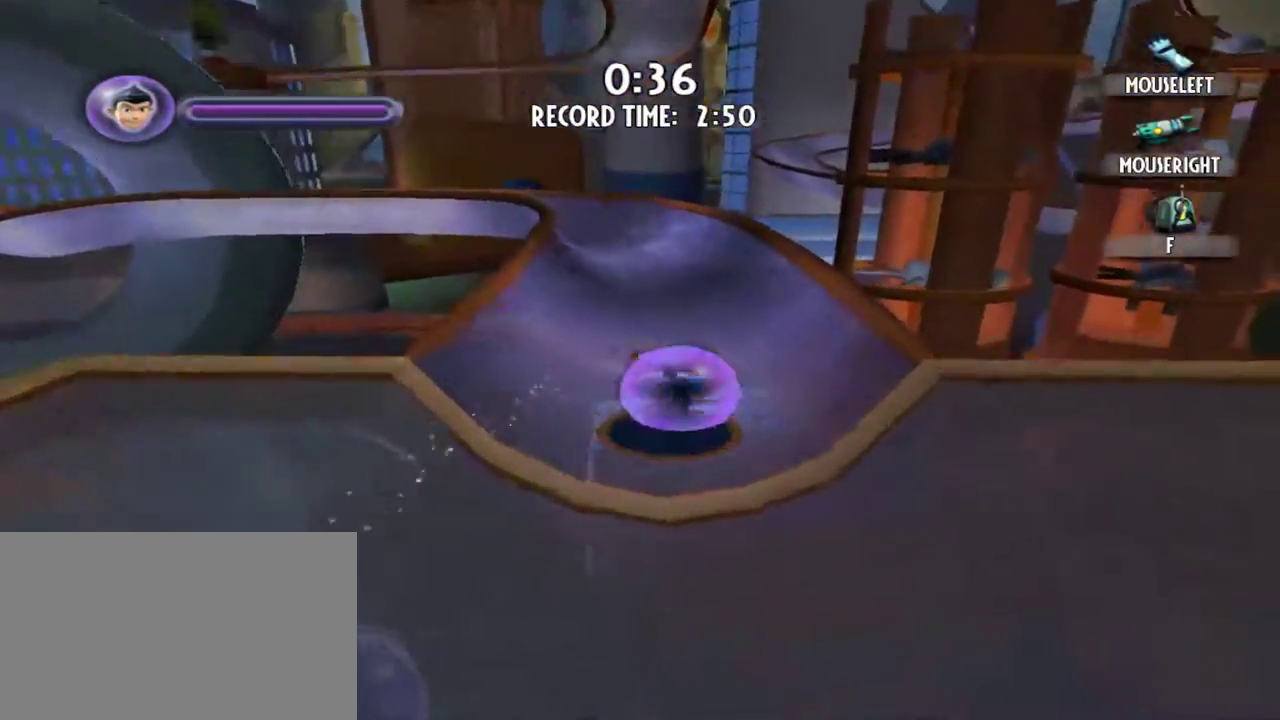
{"keys": ["w"], "mouse": [], "events": [[400, "a", "up"]]}
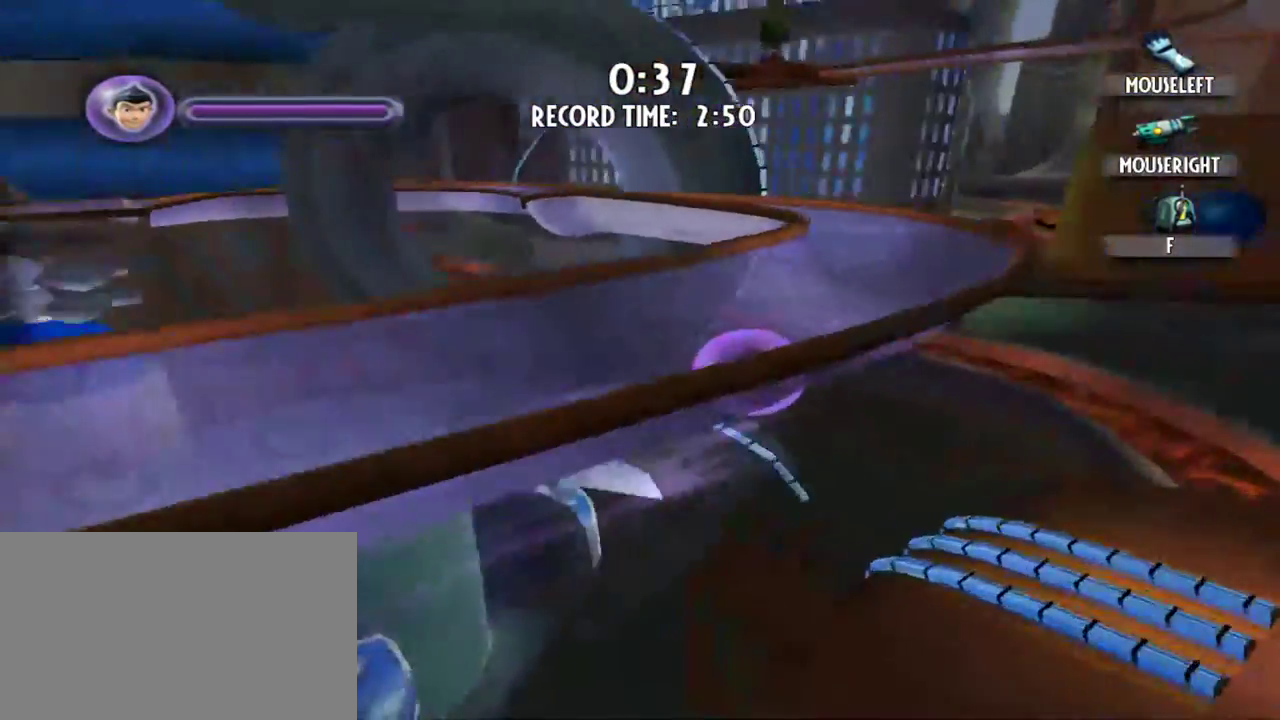
{"keys": ["w"], "mouse": [], "events": []}
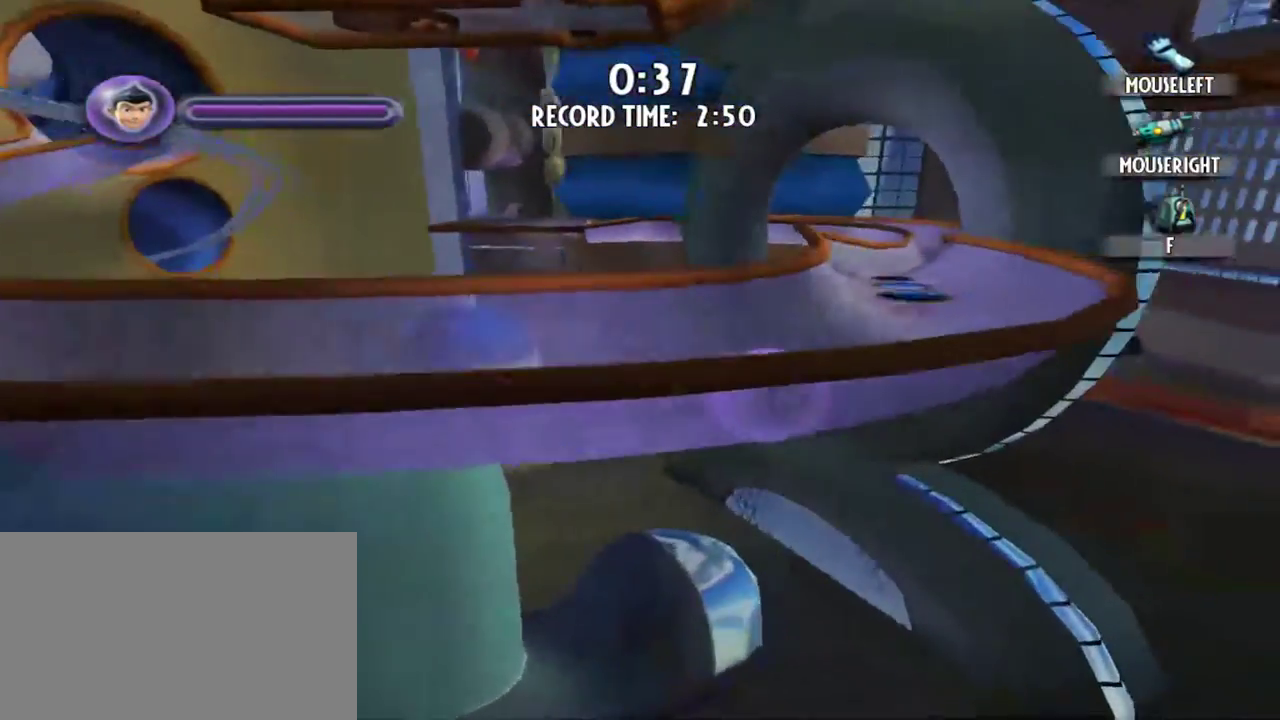
{"keys": ["a", "w"], "mouse": [], "events": [[384, "a", "down"]]}
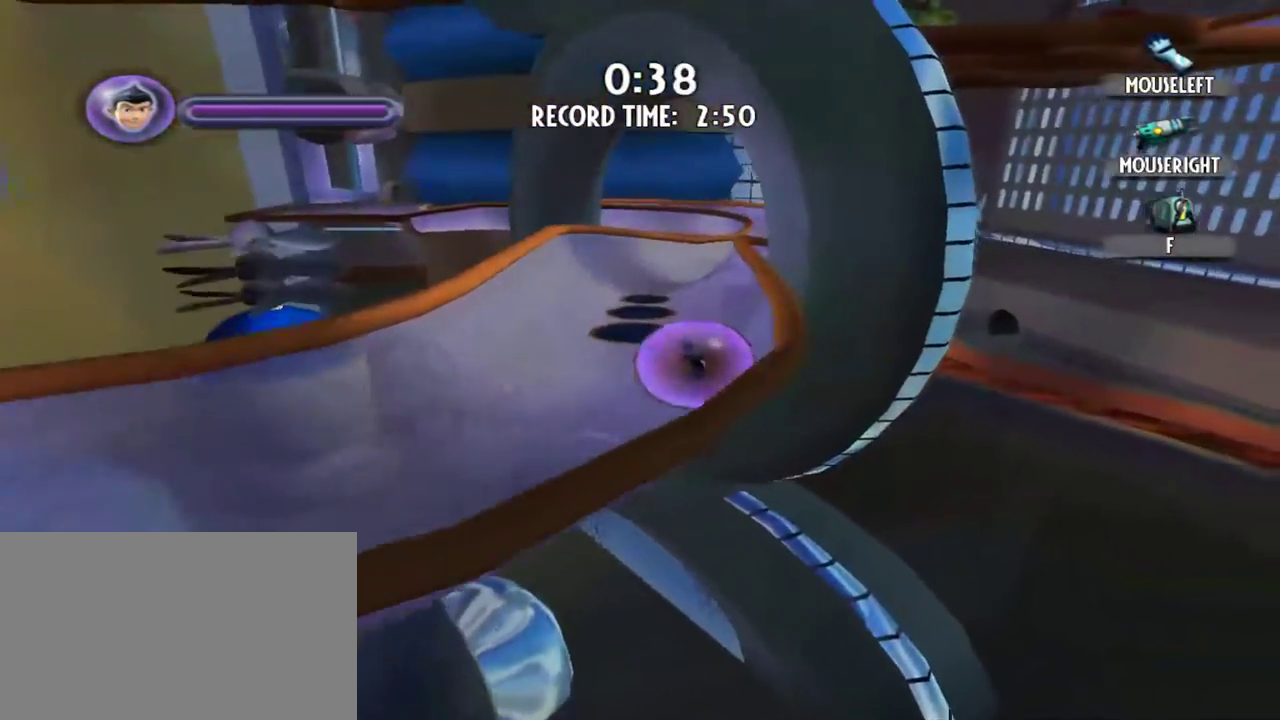
{"keys": ["w"], "mouse": [], "events": [[150, "a", "up"]]}
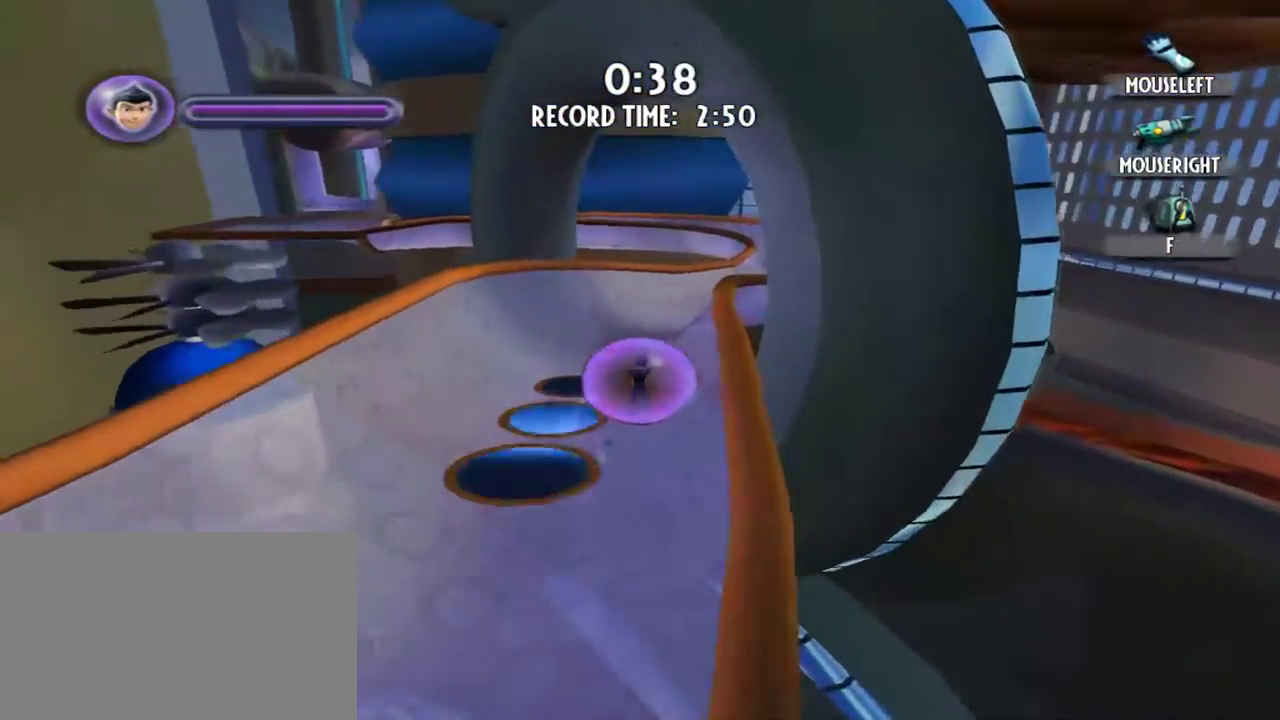
{"keys": ["d", "w"], "mouse": [], "events": [[417, "d", "down"]]}